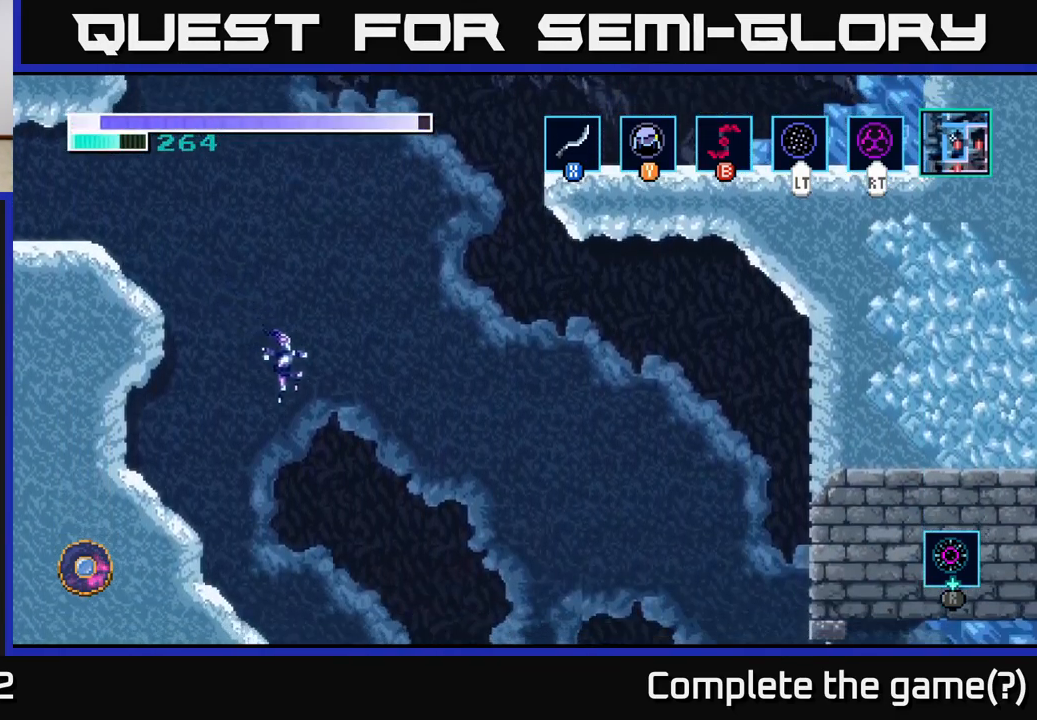
Gameplay with a controller (Xbox layout); each line is a JSON object with the inputs held at the frame after it. "events" lists button and stick changes between this image and that frame as [ms after this image, input, new state], when the widget could be followed in between.
{"buttons": [], "left_stick": "right", "right_stick": "center", "events": [[250, "A", "down"], [367, "A", "up"]]}
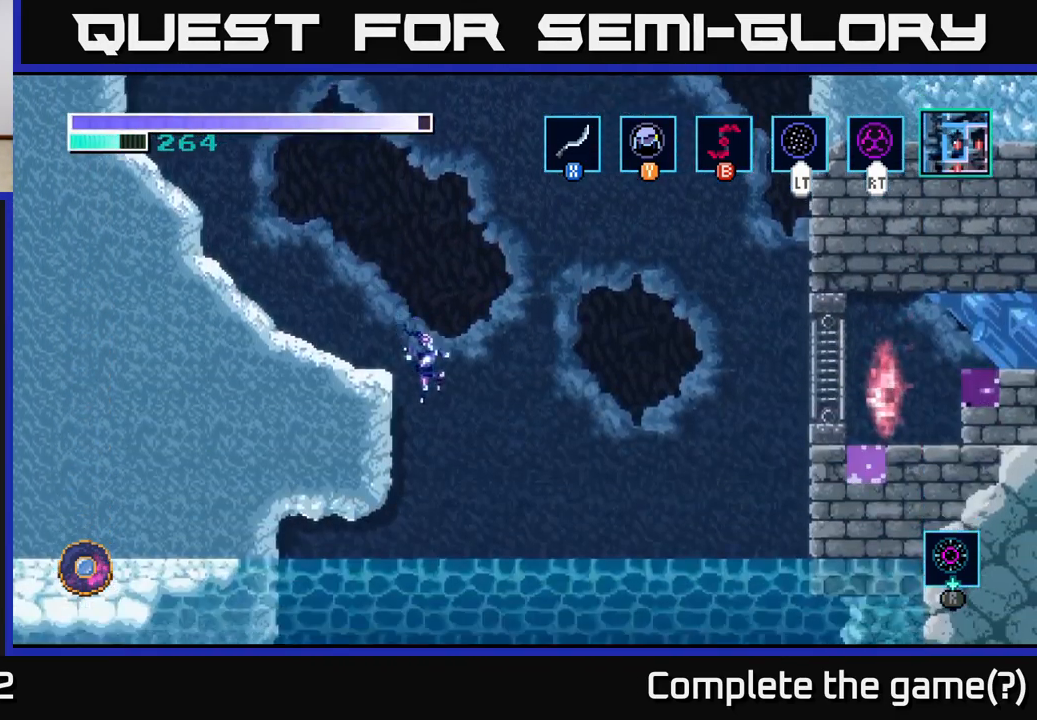
{"buttons": ["A"], "left_stick": "up-right", "right_stick": "center", "events": [[34, "A", "down"], [250, "A", "up"], [350, "A", "down"], [417, "left_stick", "up-right"]]}
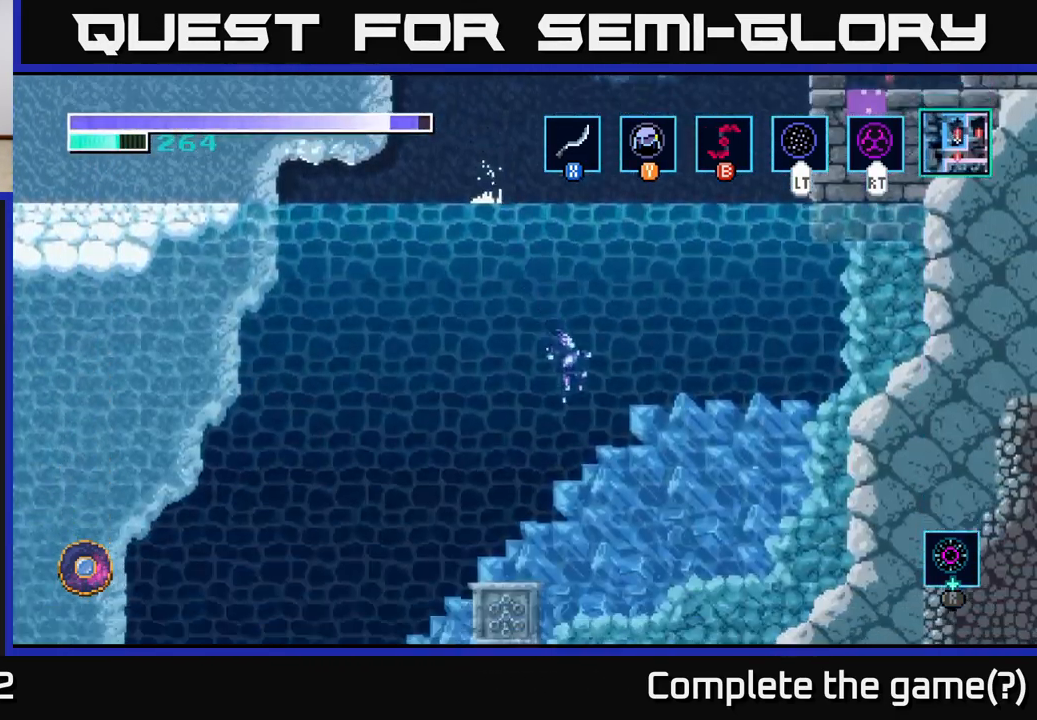
{"buttons": [], "left_stick": "center", "right_stick": "center", "events": [[84, "A", "up"], [384, "left_stick", "center"]]}
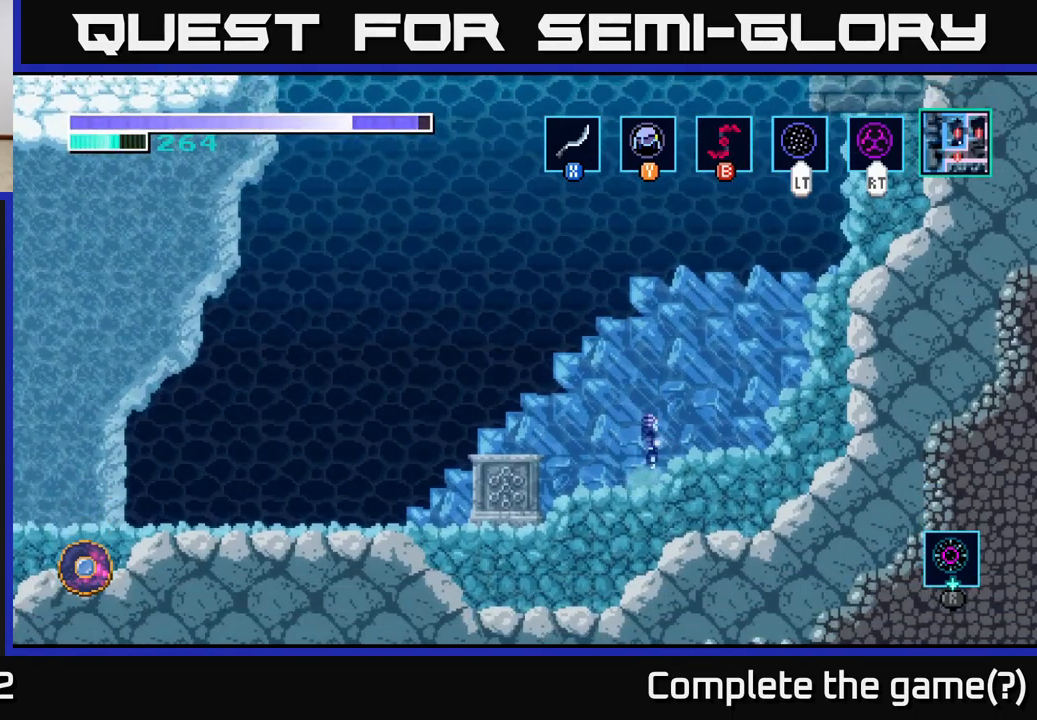
{"buttons": ["A"], "left_stick": "left", "right_stick": "center", "events": [[250, "left_stick", "left"], [300, "A", "down"]]}
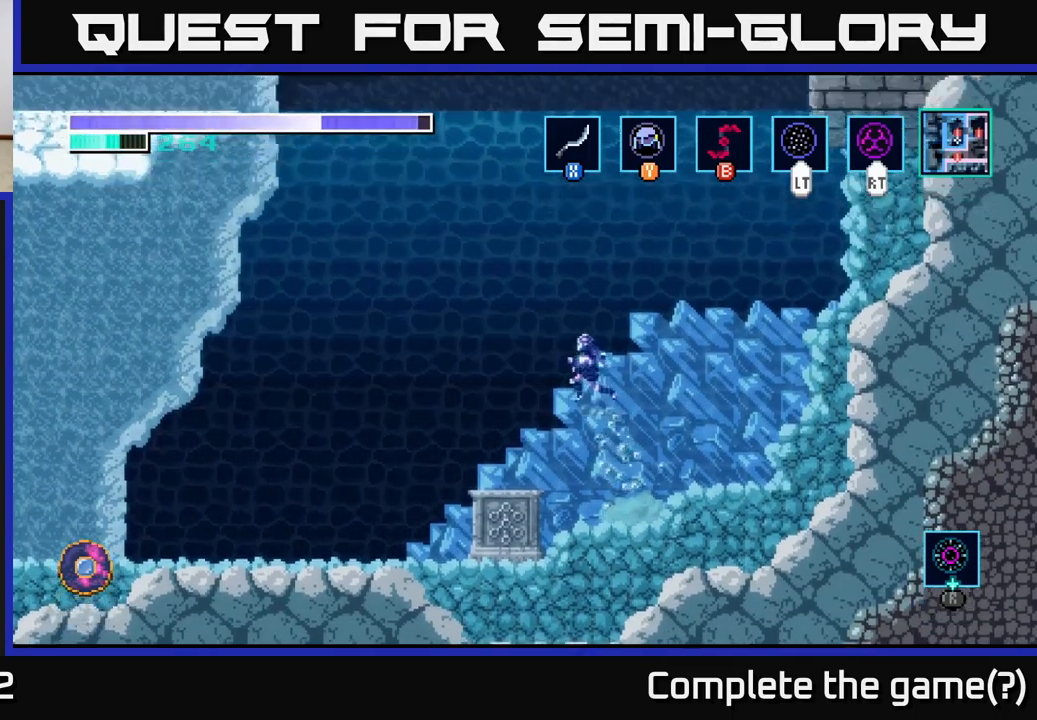
{"buttons": [], "left_stick": "right", "right_stick": "center", "events": [[50, "A", "up"], [317, "left_stick", "center"], [367, "left_stick", "right"]]}
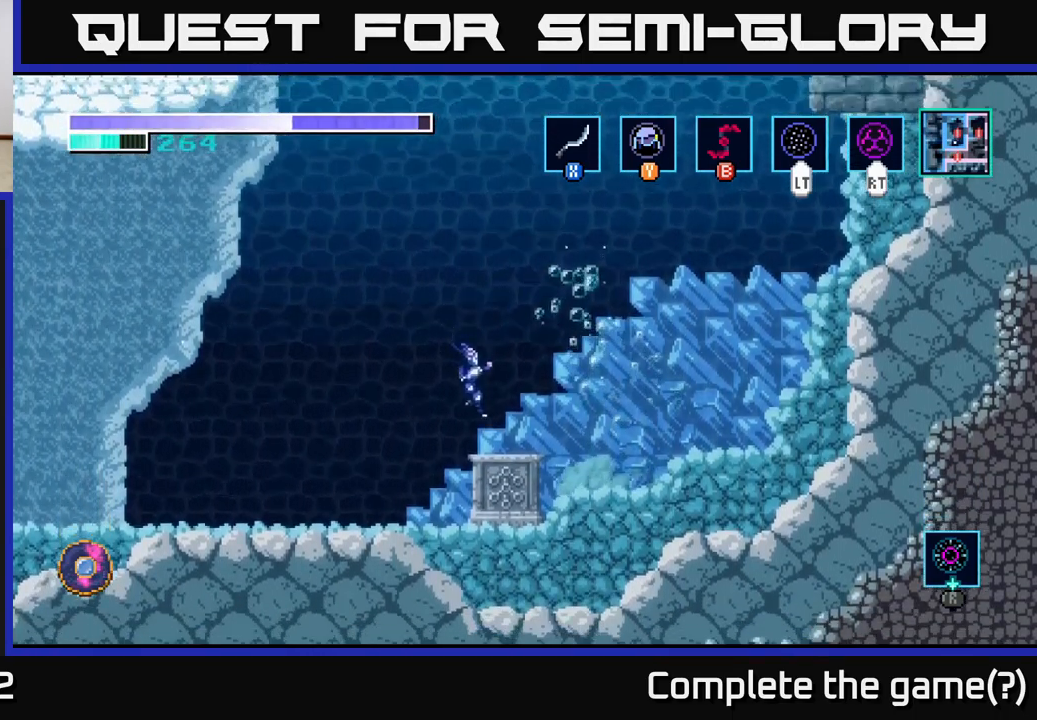
{"buttons": ["R1"], "left_stick": "center", "right_stick": "center", "events": [[17, "left_stick", "center"], [183, "left_stick", "right"], [333, "R1", "down"], [367, "left_stick", "center"]]}
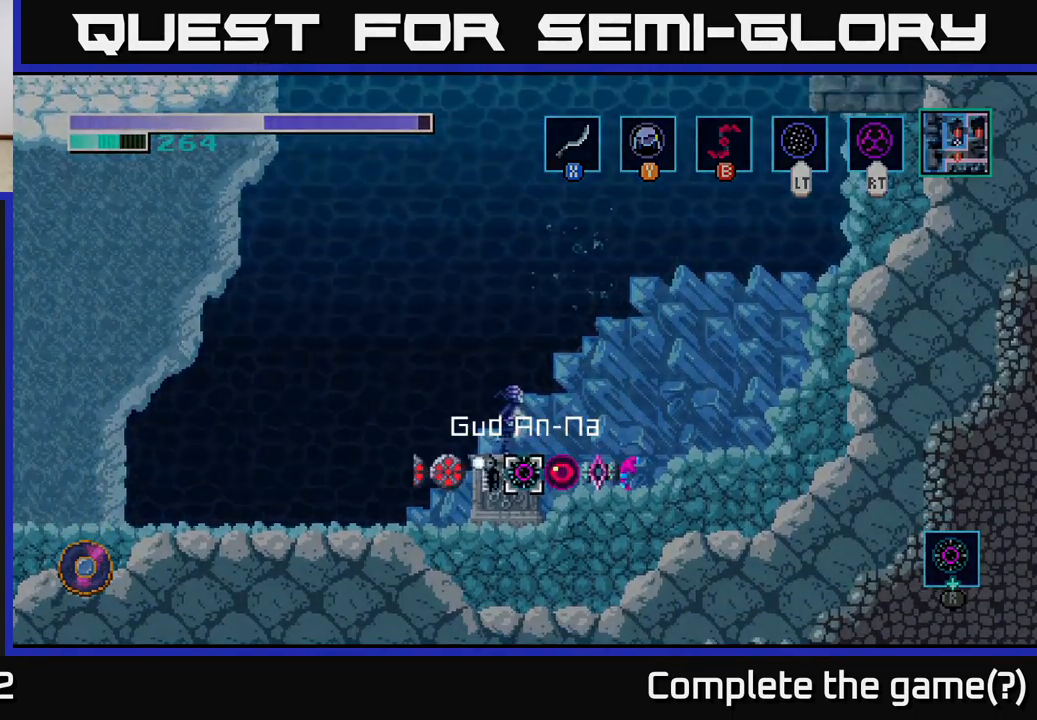
{"buttons": ["R1"], "left_stick": "center", "right_stick": "center", "events": [[283, "left_stick", "right"], [467, "left_stick", "center"]]}
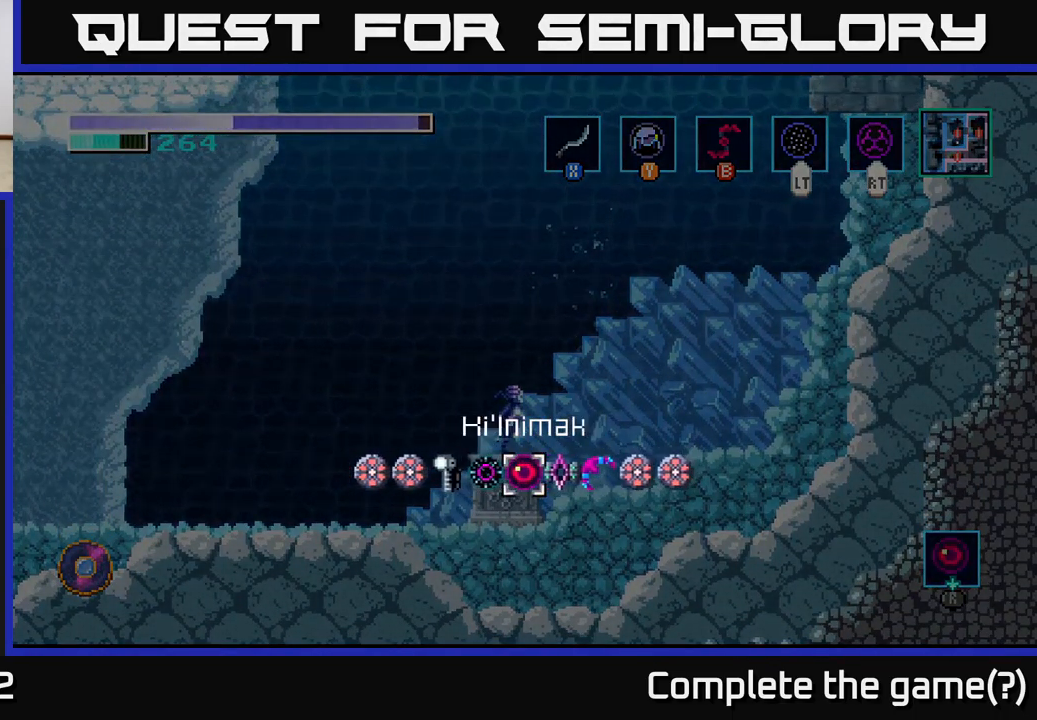
{"buttons": ["R1"], "left_stick": "center", "right_stick": "center", "events": []}
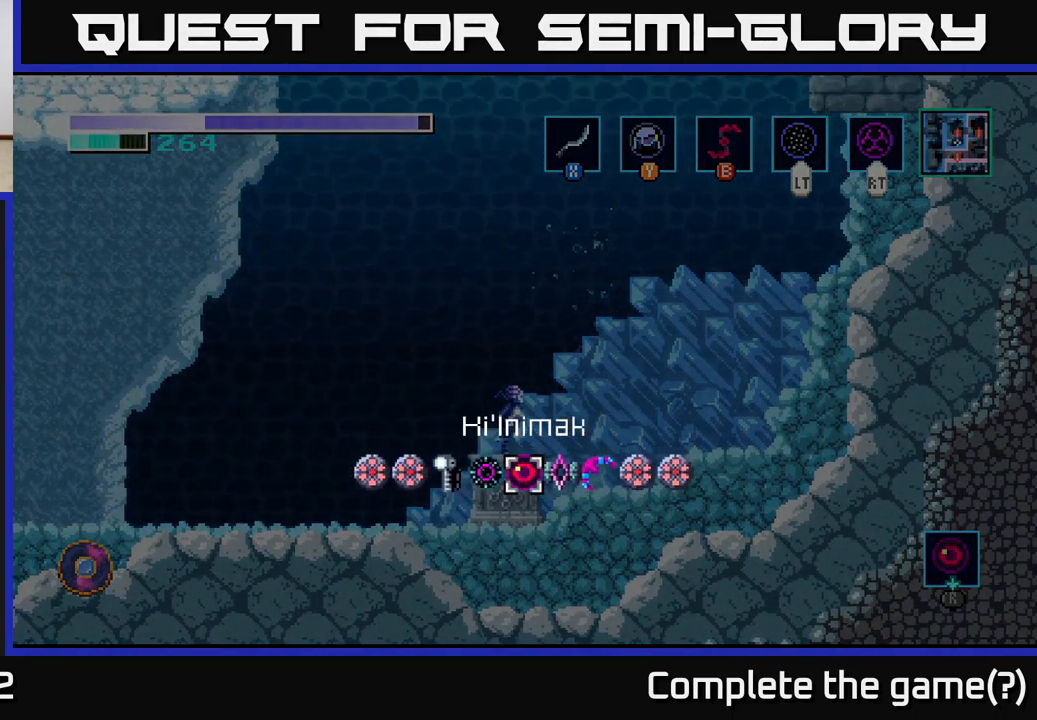
{"buttons": [], "left_stick": "center", "right_stick": "center", "events": [[133, "left_stick", "right"], [300, "left_stick", "center"], [417, "R1", "up"]]}
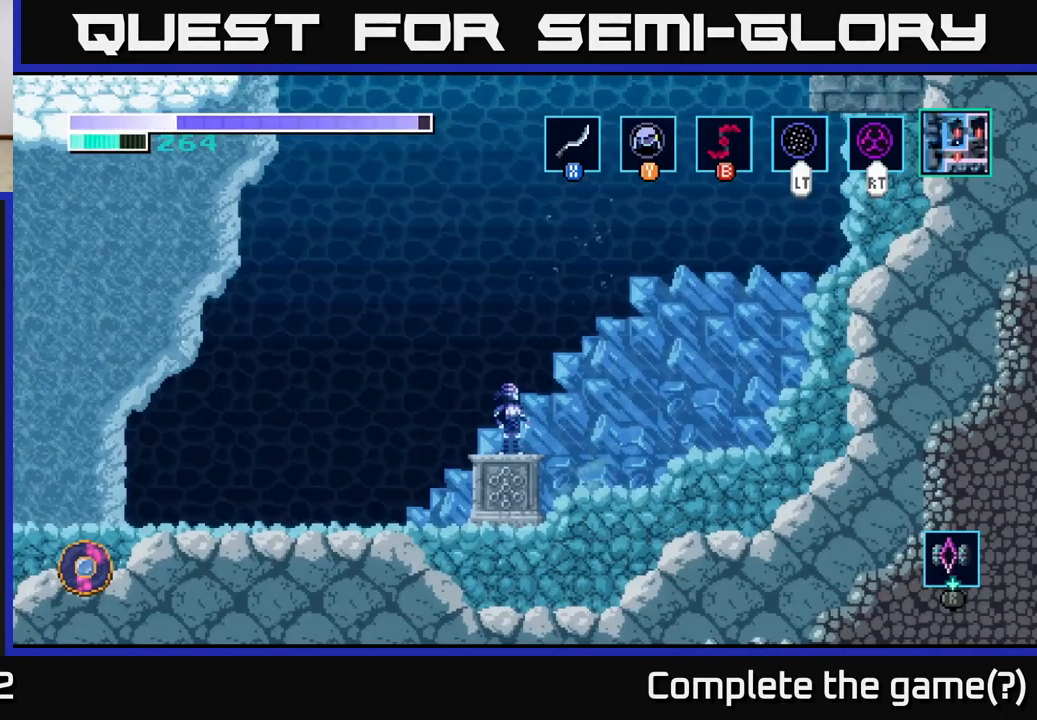
{"buttons": [], "left_stick": "center", "right_stick": "center", "events": []}
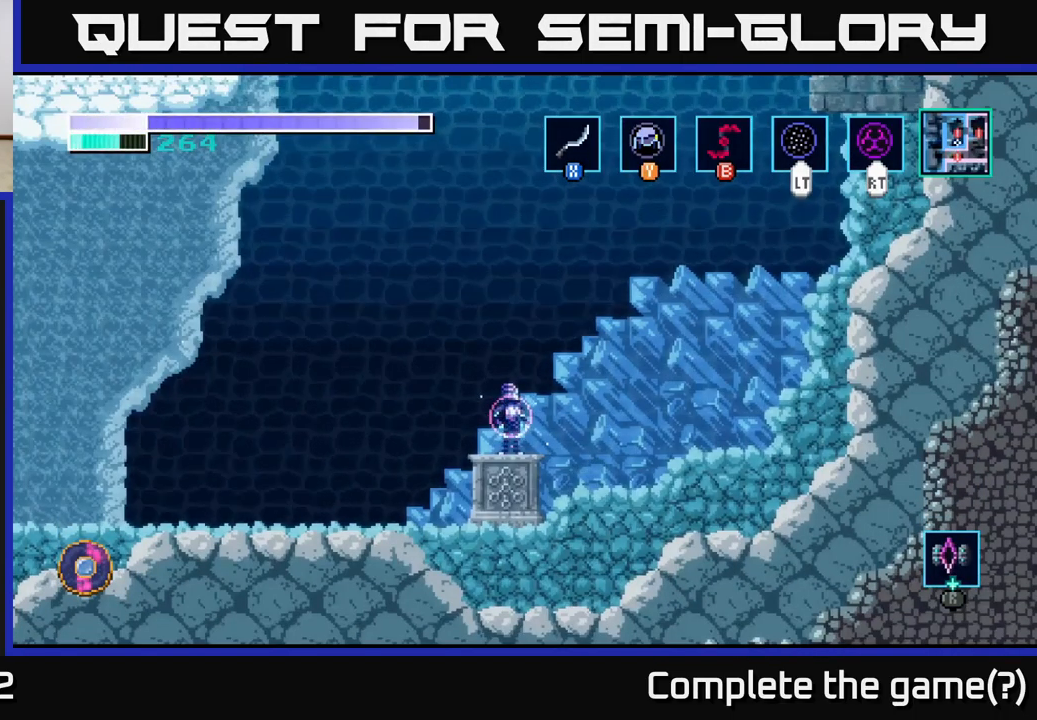
{"buttons": [], "left_stick": "center", "right_stick": "center", "events": []}
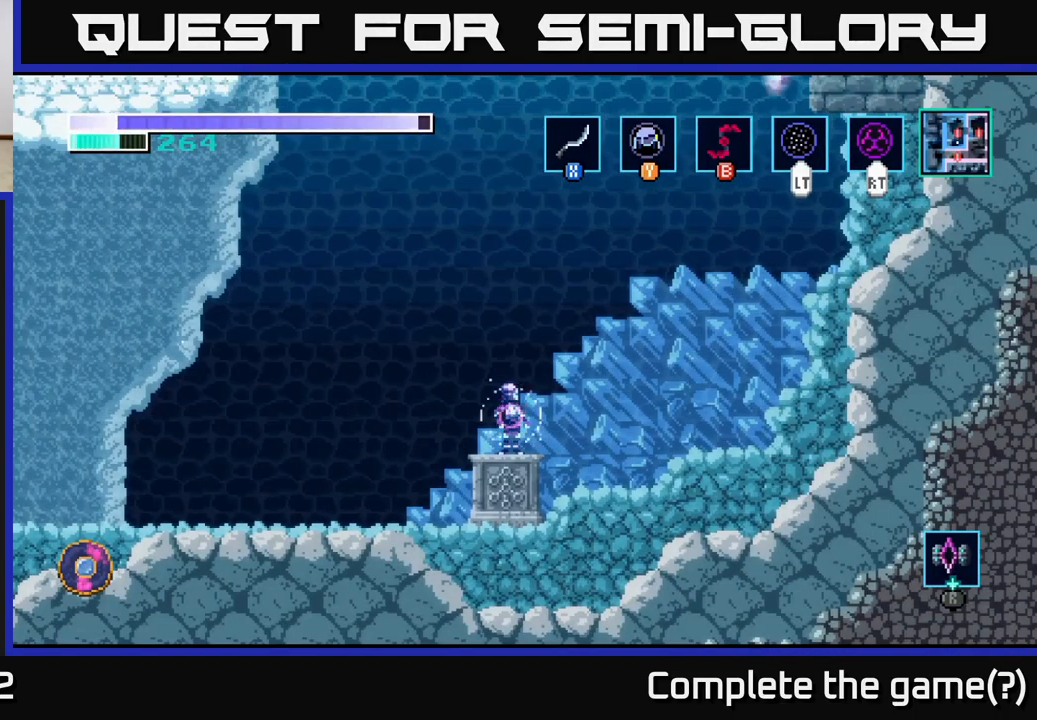
{"buttons": [], "left_stick": "center", "right_stick": "center", "events": []}
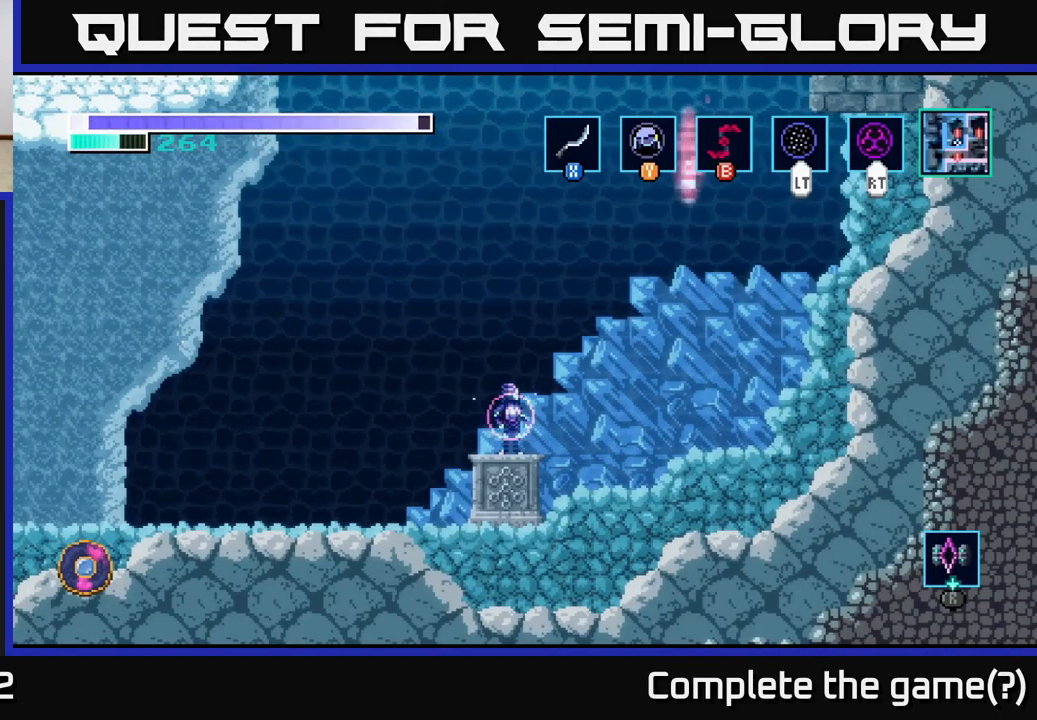
{"buttons": [], "left_stick": "center", "right_stick": "center", "events": []}
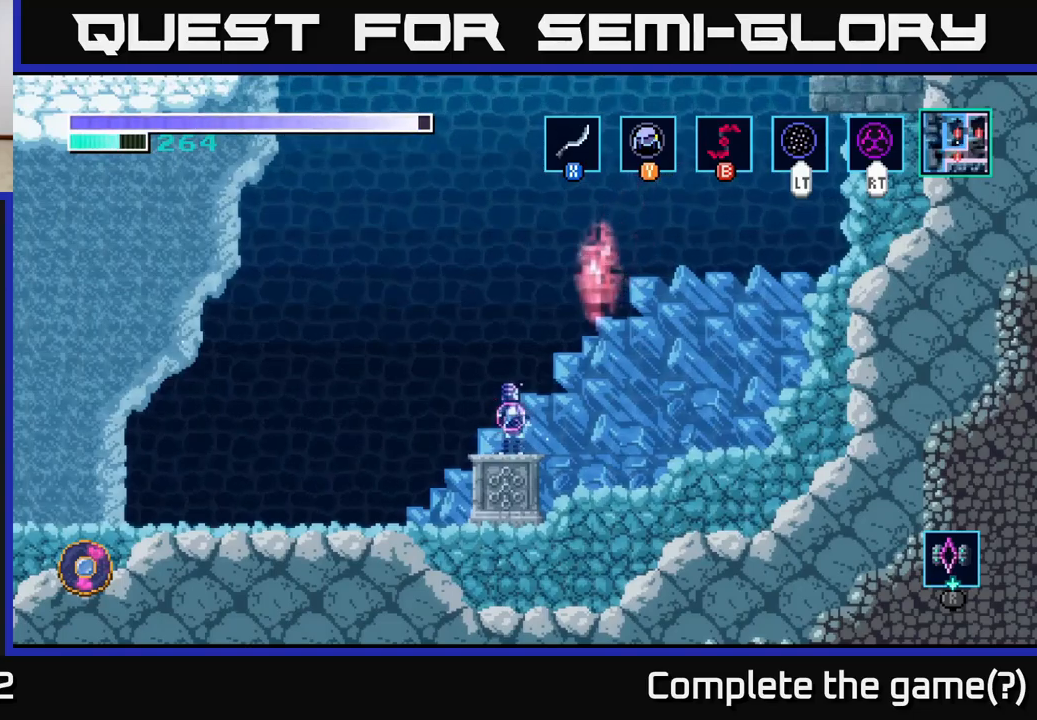
{"buttons": [], "left_stick": "center", "right_stick": "center", "events": [[33, "Y", "down"], [117, "Y", "up"]]}
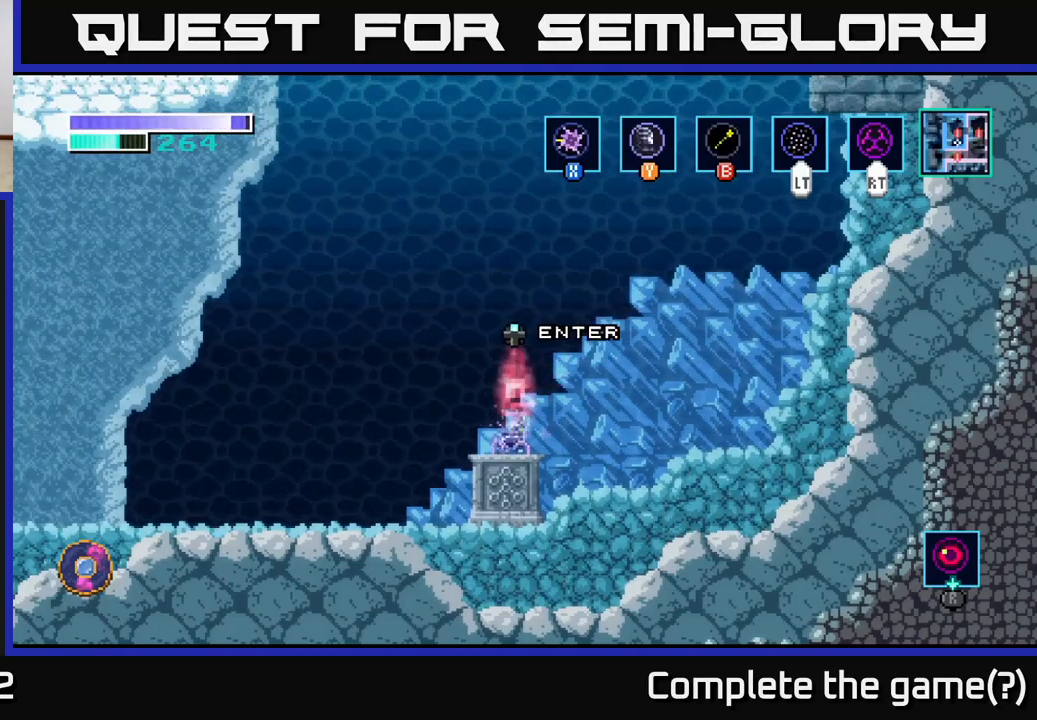
{"buttons": [], "left_stick": "center", "right_stick": "center", "events": [[117, "left_stick", "up"], [267, "left_stick", "center"]]}
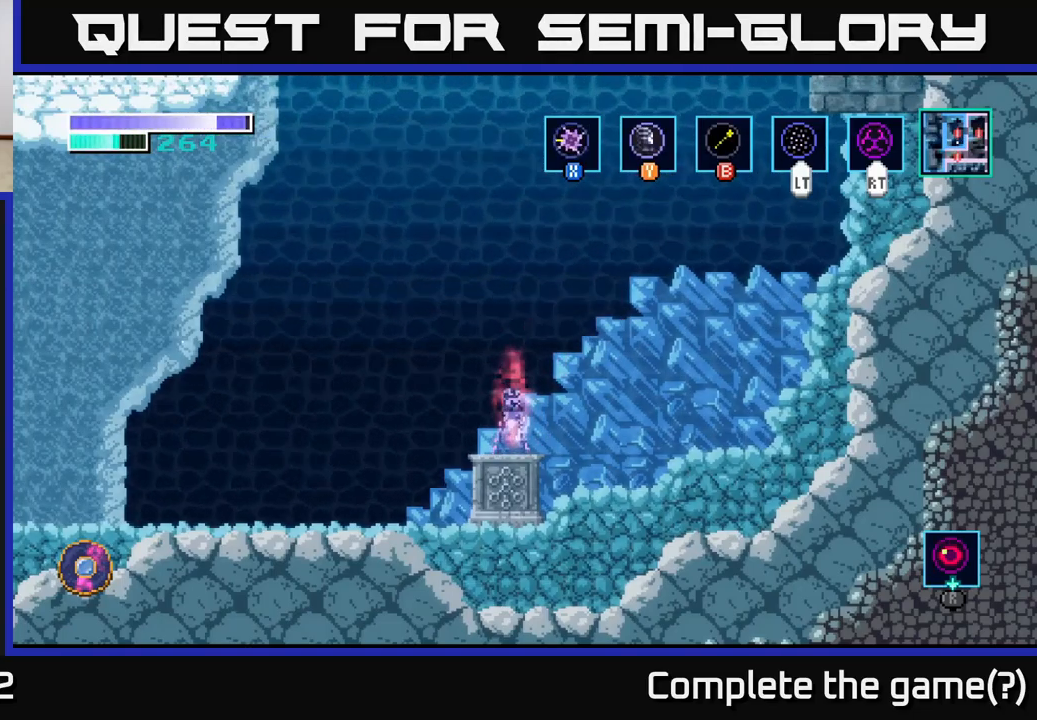
{"buttons": [], "left_stick": "center", "right_stick": "center", "events": []}
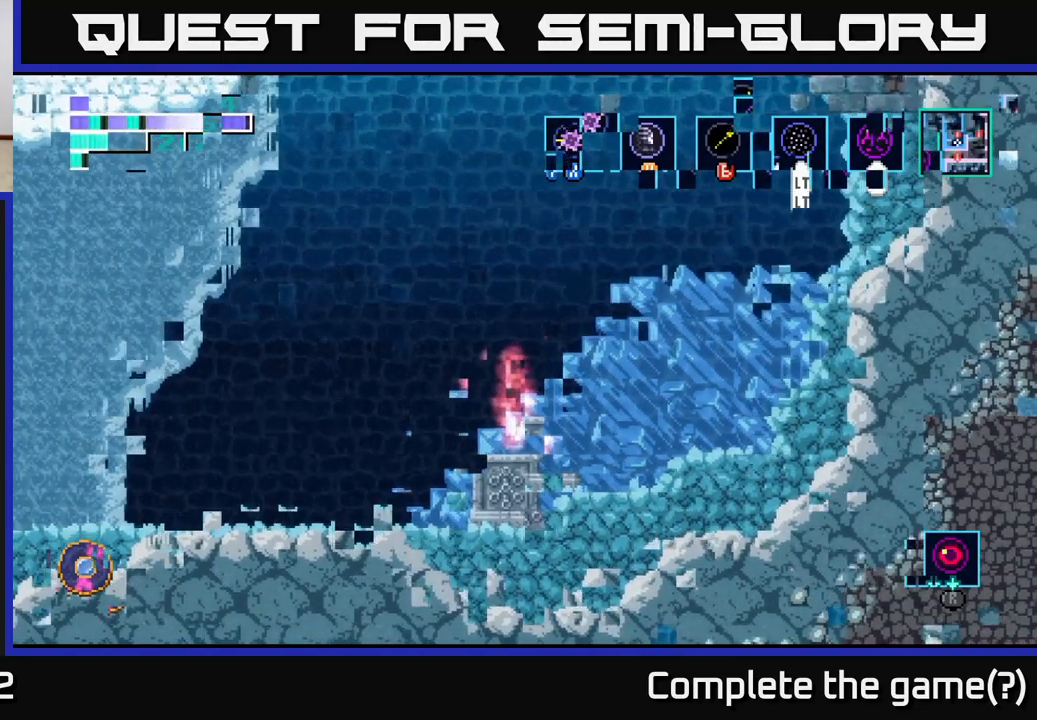
{"buttons": [], "left_stick": "center", "right_stick": "center", "events": []}
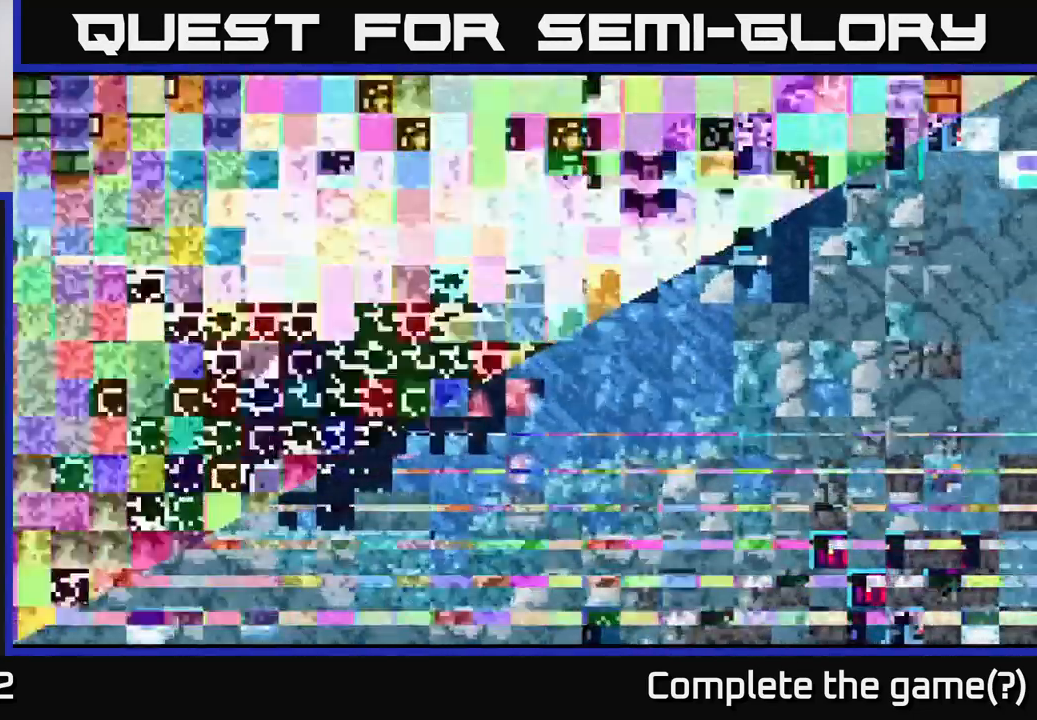
{"buttons": [], "left_stick": "center", "right_stick": "center", "events": []}
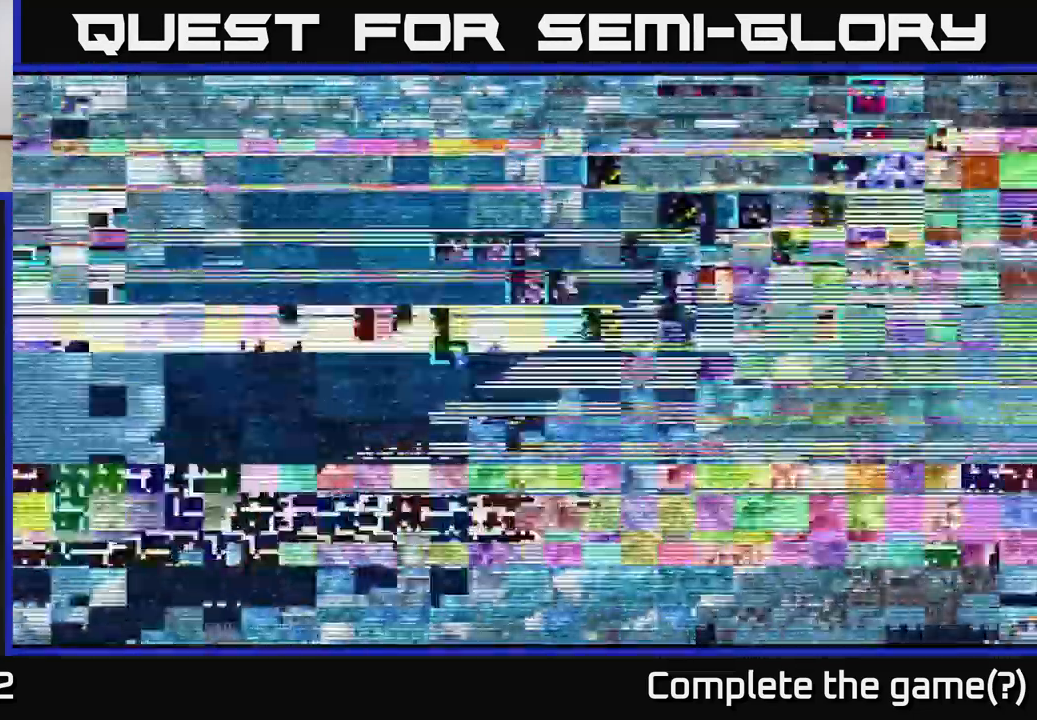
{"buttons": [], "left_stick": "center", "right_stick": "center", "events": []}
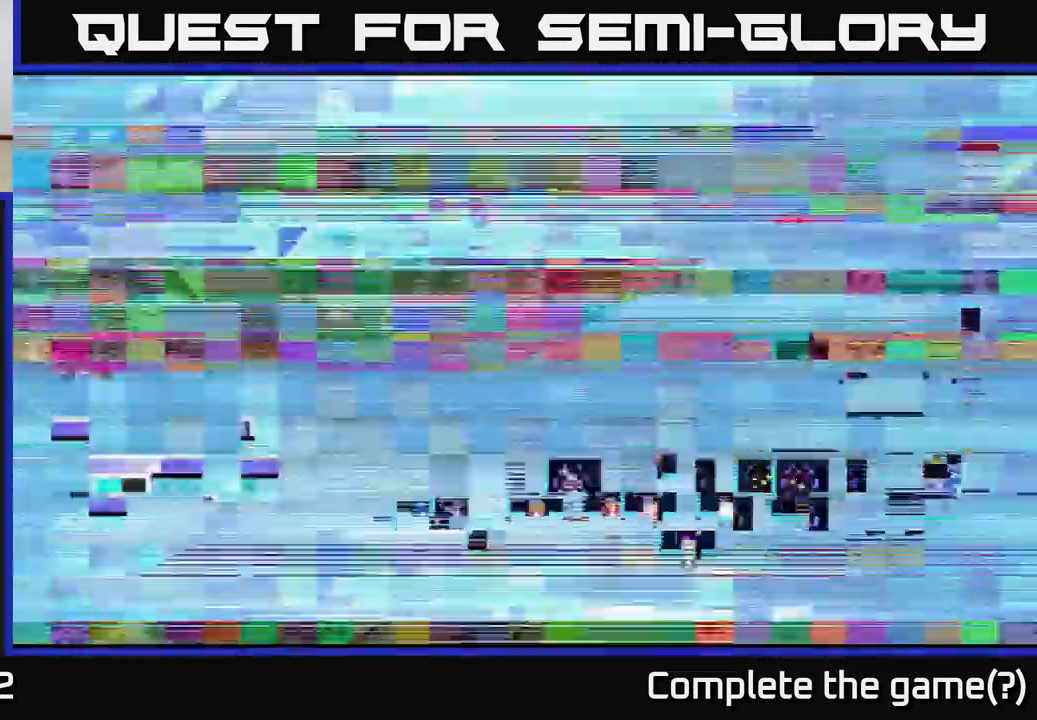
{"buttons": [], "left_stick": "center", "right_stick": "center", "events": []}
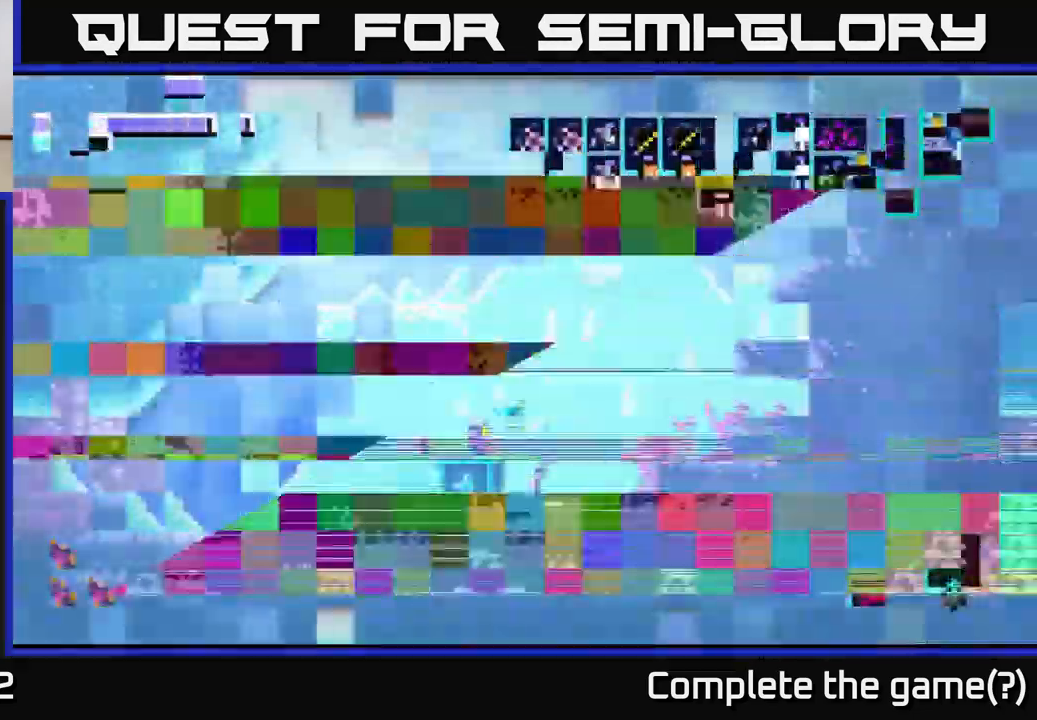
{"buttons": [], "left_stick": "center", "right_stick": "center", "events": []}
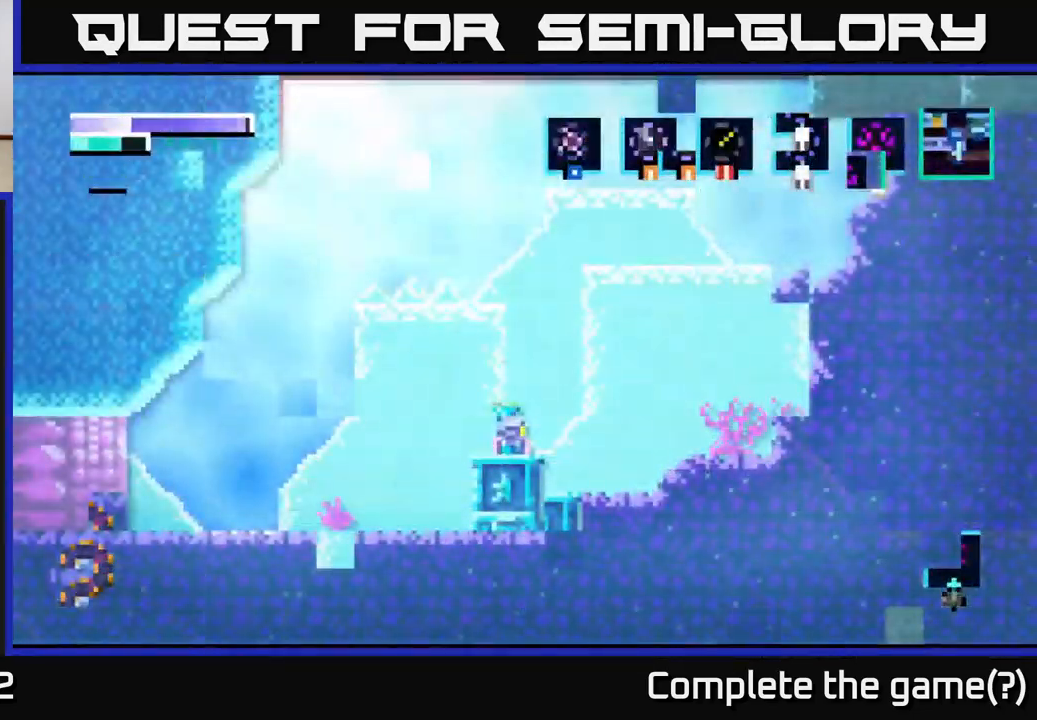
{"buttons": [], "left_stick": "center", "right_stick": "center", "events": [[250, "SELECT", "down"], [383, "SELECT", "up"]]}
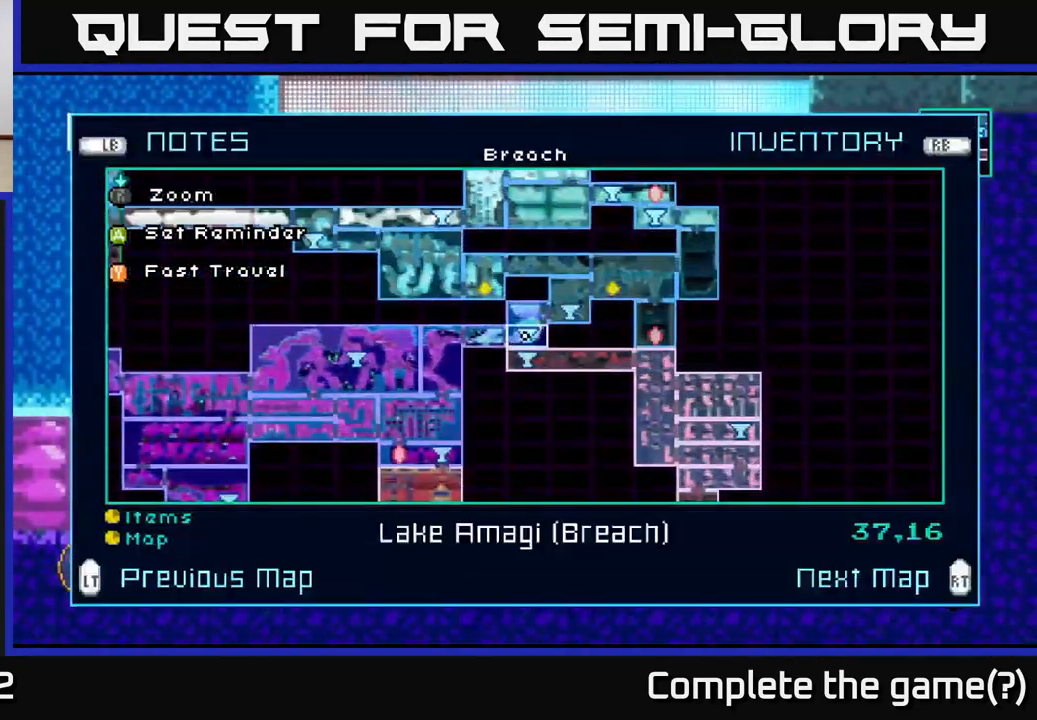
{"buttons": [], "left_stick": "up", "right_stick": "center", "events": [[400, "left_stick", "up"]]}
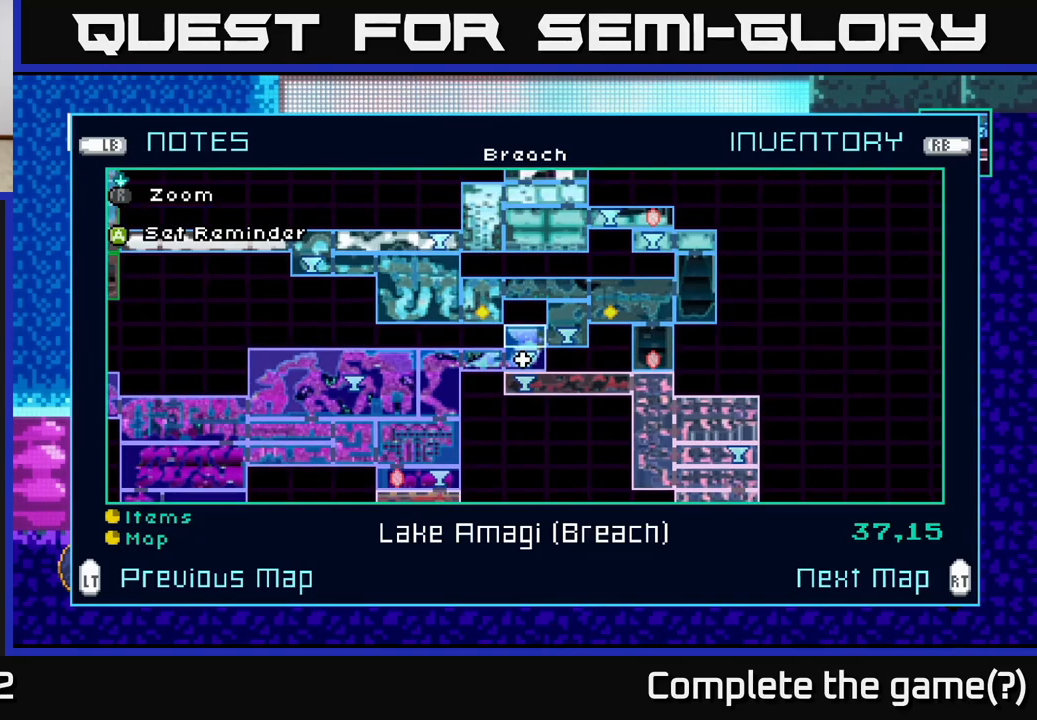
{"buttons": [], "left_stick": "center", "right_stick": "center", "events": [[284, "left_stick", "center"], [350, "left_stick", "up"], [484, "left_stick", "center"]]}
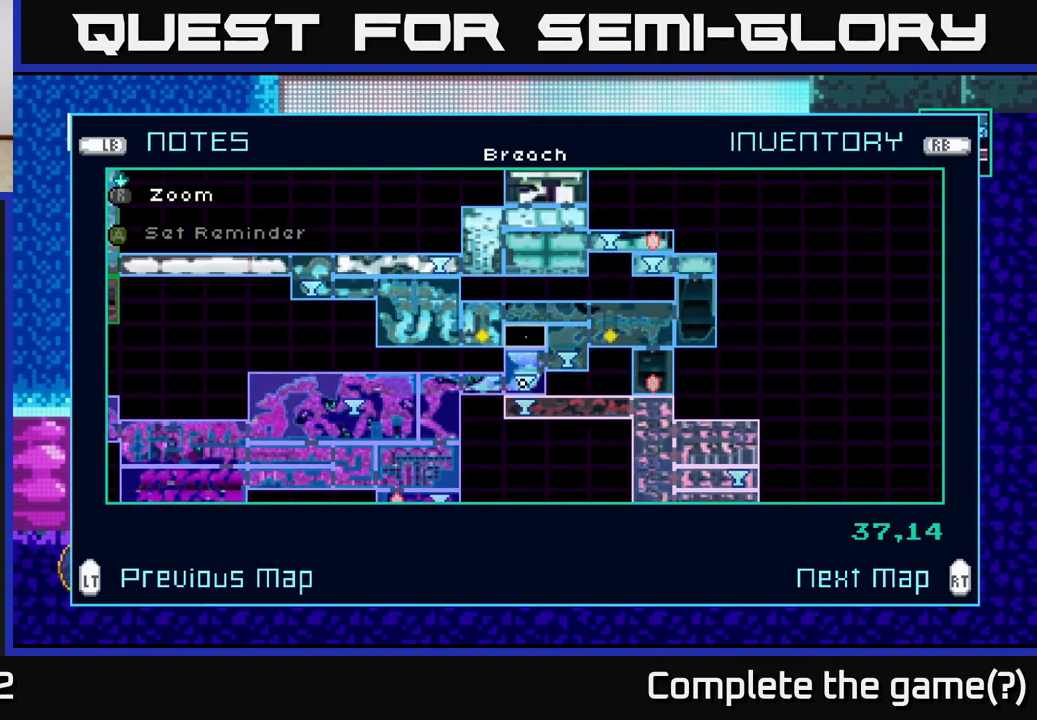
{"buttons": [], "left_stick": "center", "right_stick": "center", "events": [[67, "left_stick", "up"], [217, "left_stick", "center"]]}
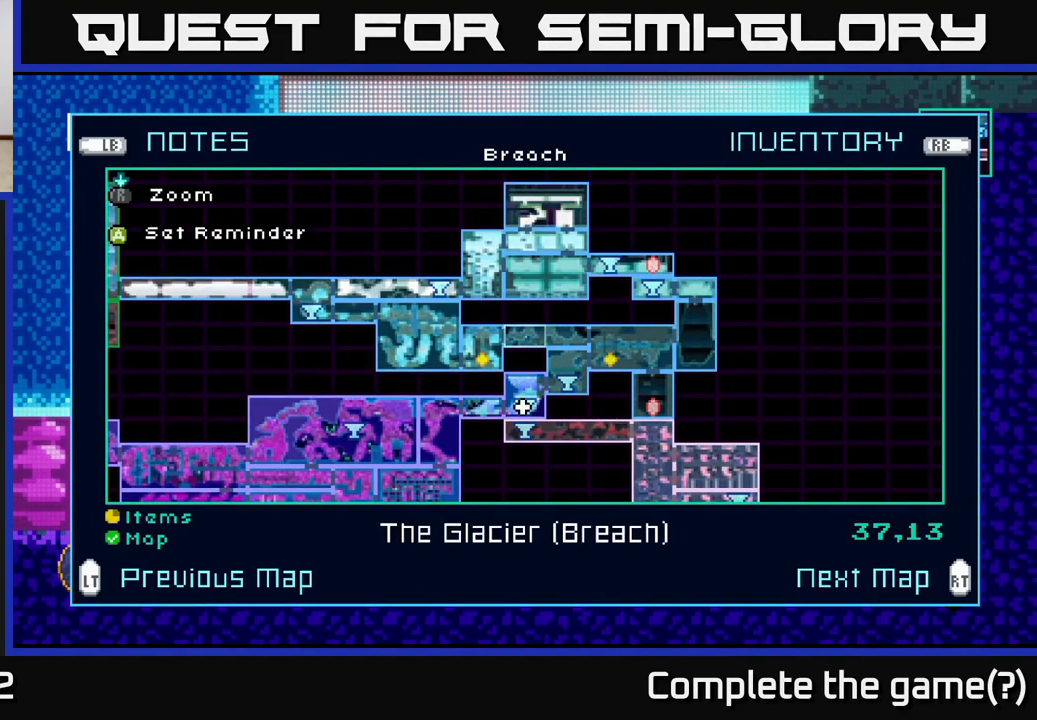
{"buttons": [], "left_stick": "center", "right_stick": "center", "events": [[334, "left_stick", "right"], [484, "left_stick", "center"]]}
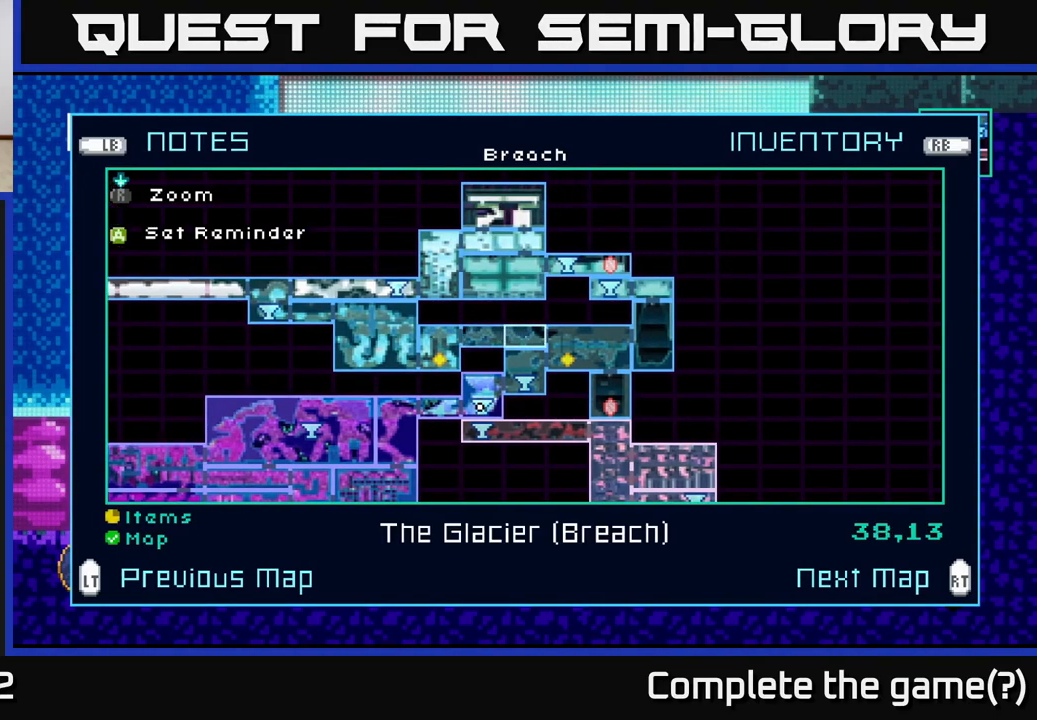
{"buttons": [], "left_stick": "down", "right_stick": "center", "events": [[100, "left_stick", "down"], [250, "left_stick", "center"], [434, "left_stick", "down"]]}
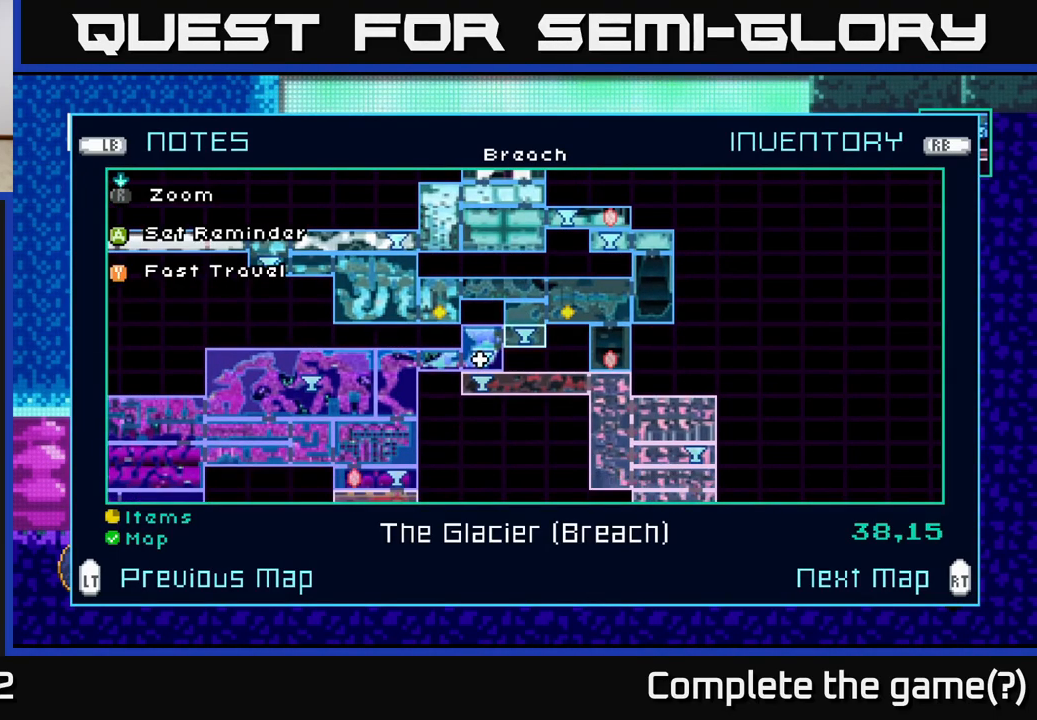
{"buttons": [], "left_stick": "center", "right_stick": "center", "events": [[84, "left_stick", "center"], [100, "R2", "down"], [250, "R2", "up"]]}
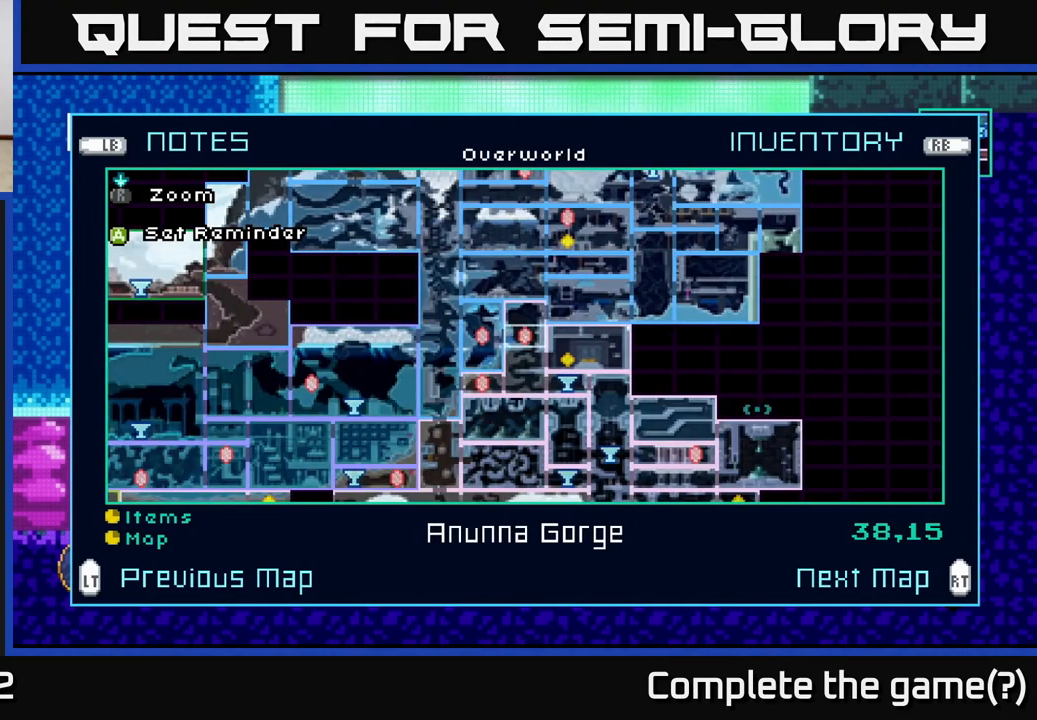
{"buttons": [], "left_stick": "center", "right_stick": "center", "events": []}
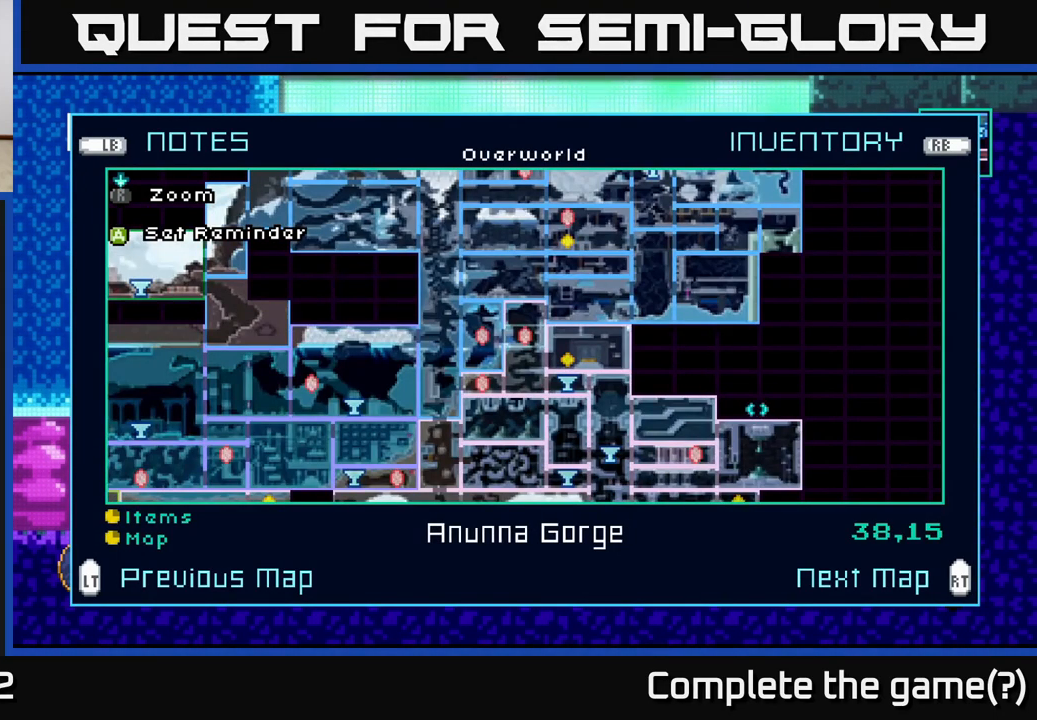
{"buttons": [], "left_stick": "up", "right_stick": "center", "events": [[234, "L2", "down"], [350, "L2", "up"], [467, "left_stick", "up"]]}